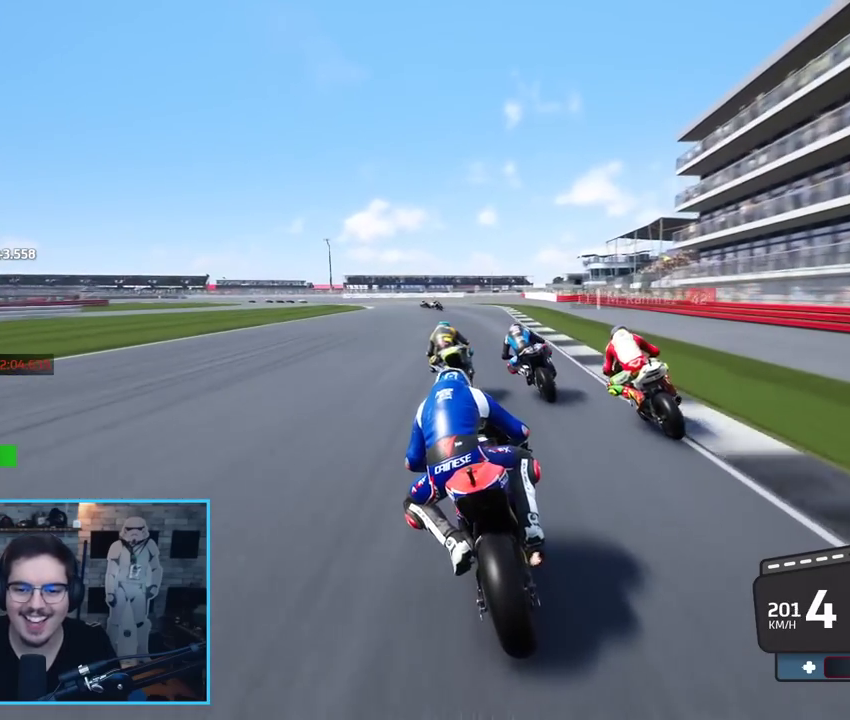
Gameplay with a controller (Xbox layout); each line is a JSON object with the inputs held at the frame after it. "events" lists button and stick changes between this image and that frame as [ms after this image, input, new state], when the widget could be followed in between.
{"buttons": ["L2", "L3"], "left_stick": "up-left", "right_stick": "center", "events": [[250, "A", "down"], [283, "X", "down"], [450, "A", "up"], [450, "X", "up"]]}
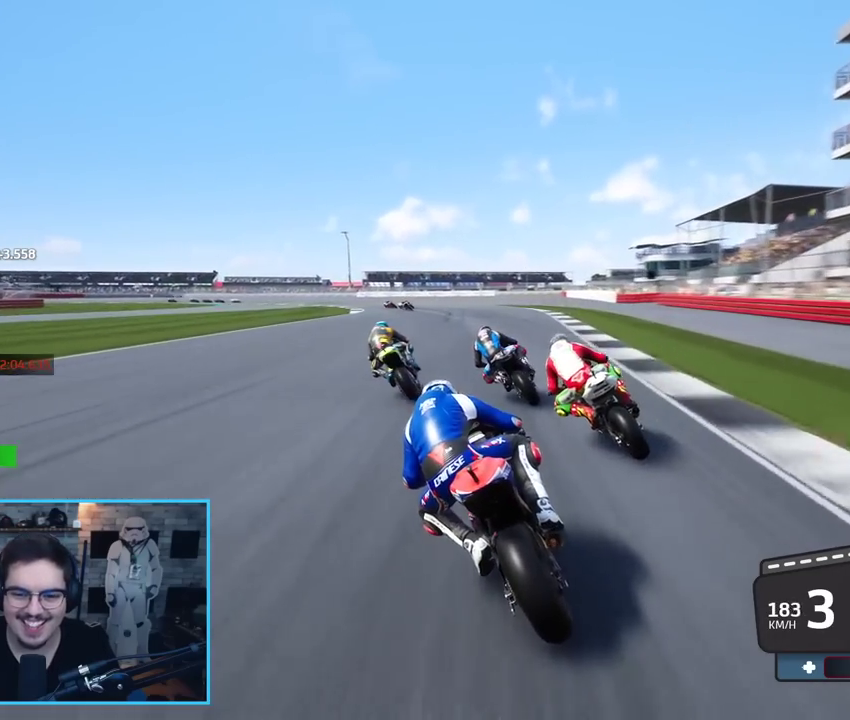
{"buttons": ["L2", "L3"], "left_stick": "up-left", "right_stick": "center", "events": [[400, "A", "down"], [450, "A", "up"]]}
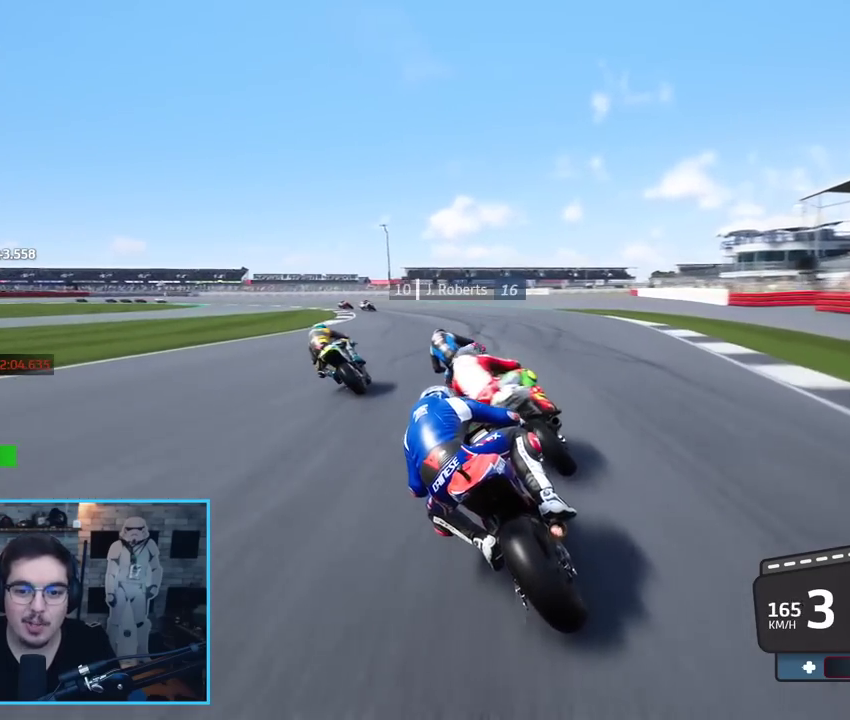
{"buttons": ["L2", "L3"], "left_stick": "left", "right_stick": "center", "events": [[100, "left_stick", "left"], [350, "A", "down"], [467, "A", "up"]]}
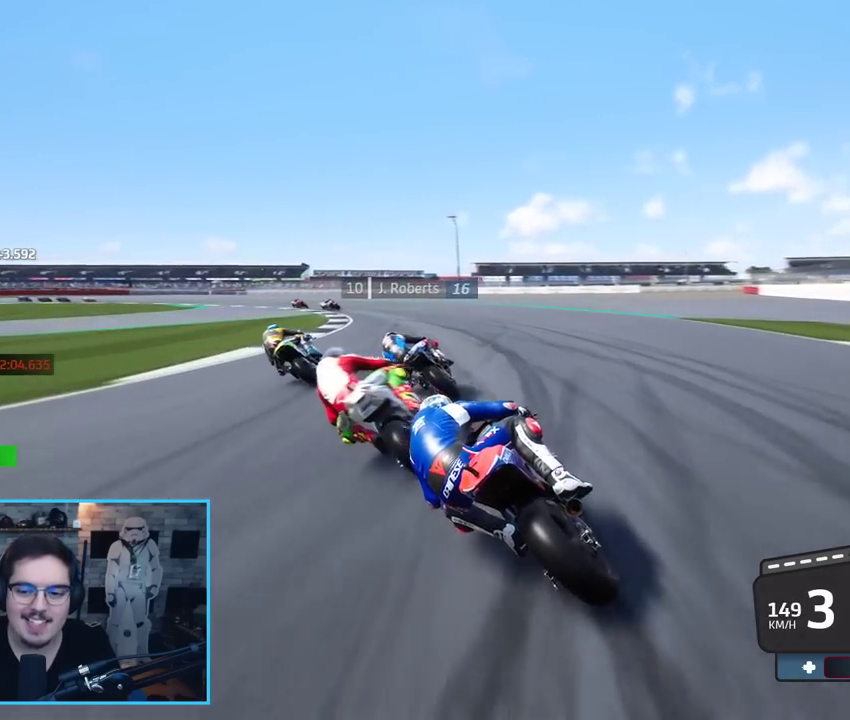
{"buttons": ["A", "L2", "L3"], "left_stick": "left", "right_stick": "center", "events": [[217, "A", "down"], [333, "A", "up"], [433, "A", "down"]]}
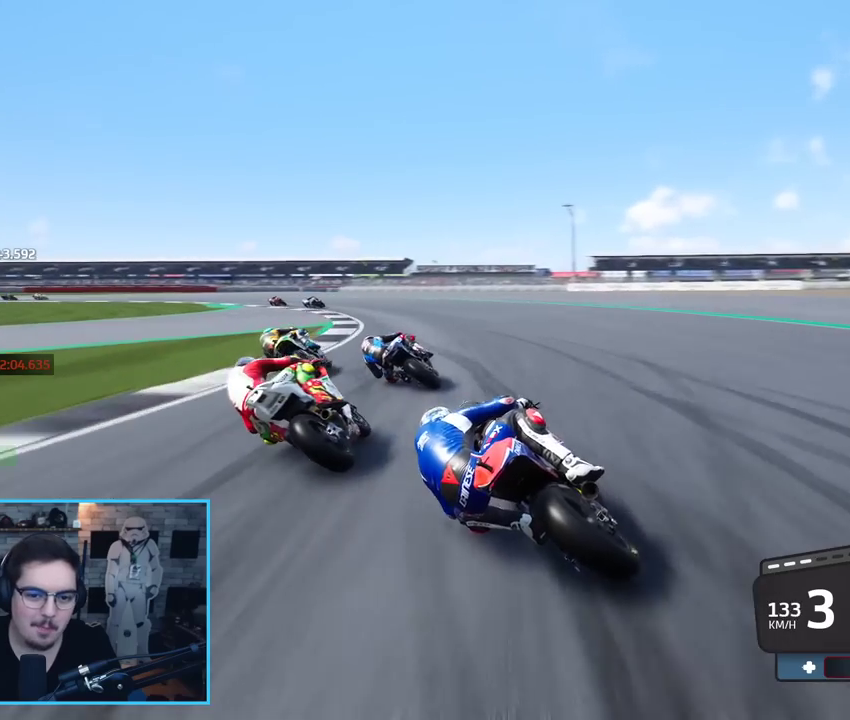
{"buttons": ["L2", "L3"], "left_stick": "left", "right_stick": "center", "events": [[17, "X", "down"], [117, "A", "up"], [117, "X", "up"], [167, "L2", "up"], [267, "L2", "down"]]}
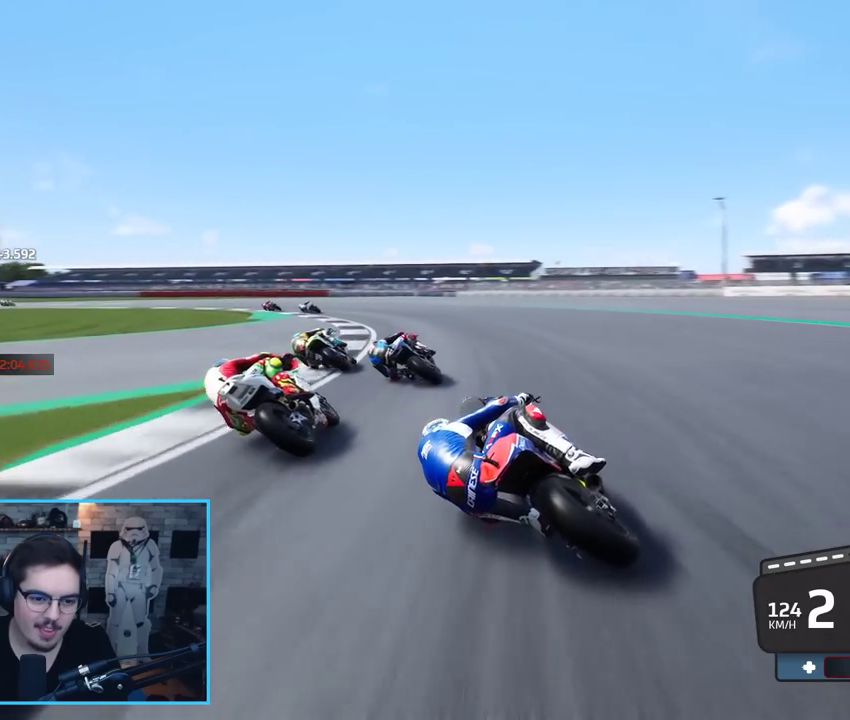
{"buttons": [], "left_stick": "left", "right_stick": "center", "events": [[33, "A", "down"], [150, "A", "up"], [217, "A", "down"], [333, "A", "up"], [333, "L3", "up"], [367, "L2", "up"]]}
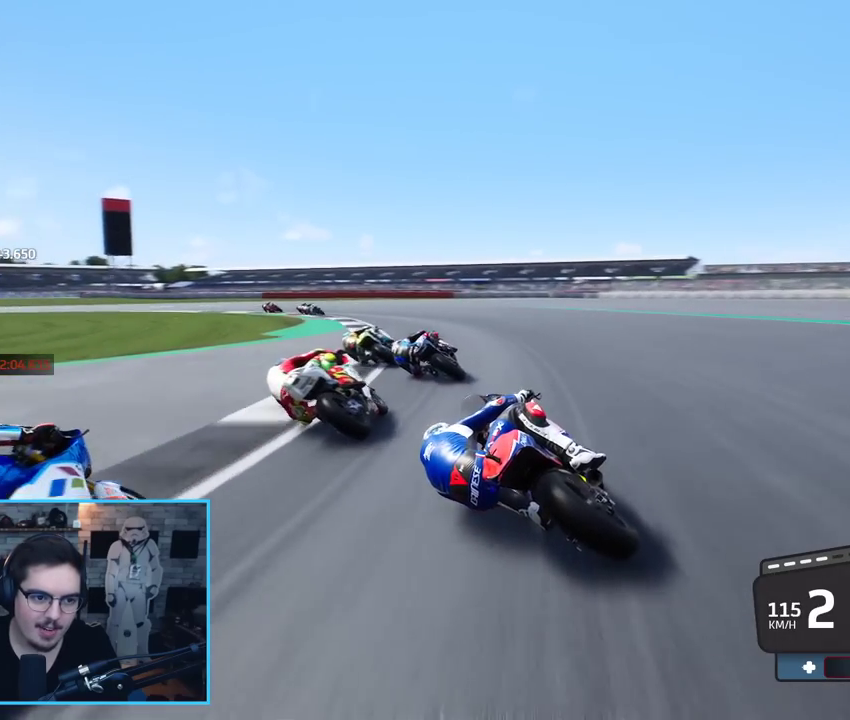
{"buttons": [], "left_stick": "up-left", "right_stick": "center", "events": [[300, "R2", "down"], [333, "left_stick", "up-left"], [467, "R2", "up"]]}
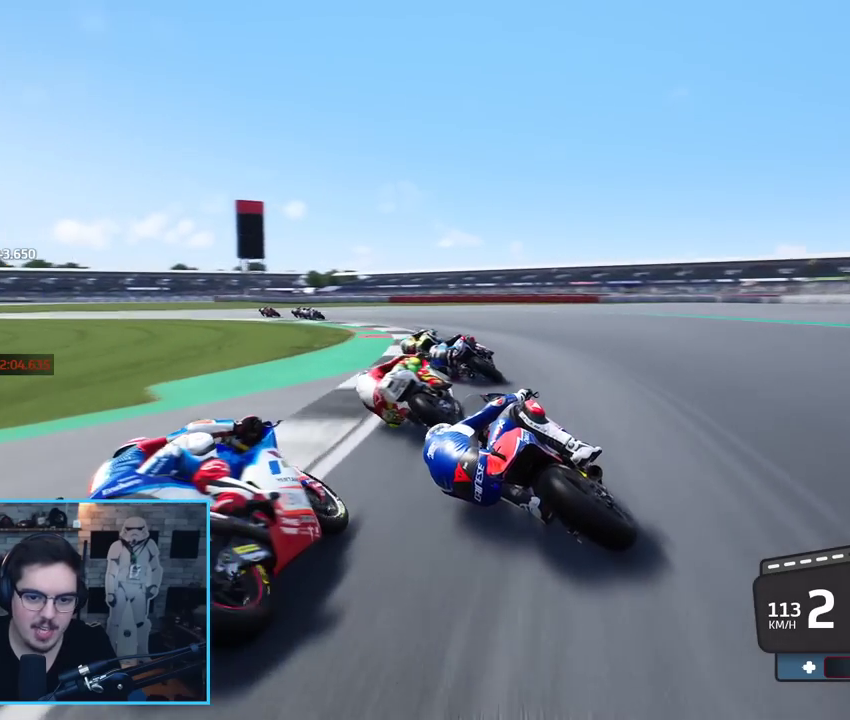
{"buttons": ["L2", "L3"], "left_stick": "up-left", "right_stick": "center", "events": [[17, "A", "down"], [117, "A", "up"], [183, "A", "down"], [283, "L2", "down"], [300, "A", "up"], [350, "A", "down"], [450, "L3", "down"], [500, "A", "up"]]}
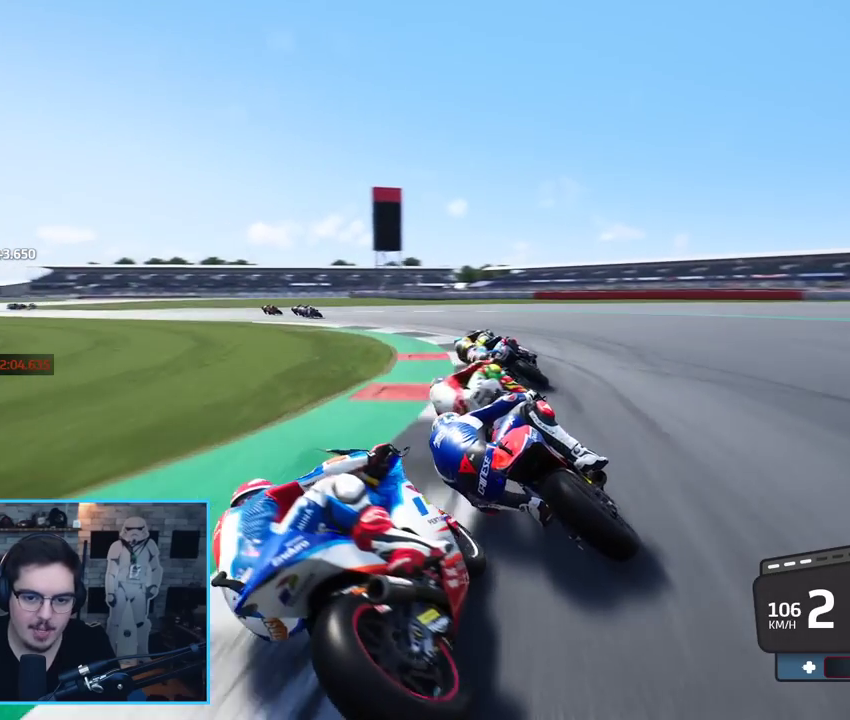
{"buttons": ["L3"], "left_stick": "left", "right_stick": "center", "events": [[50, "A", "down"], [67, "L2", "up"], [133, "L3", "up"], [167, "A", "up"], [233, "L3", "down"], [250, "left_stick", "left"]]}
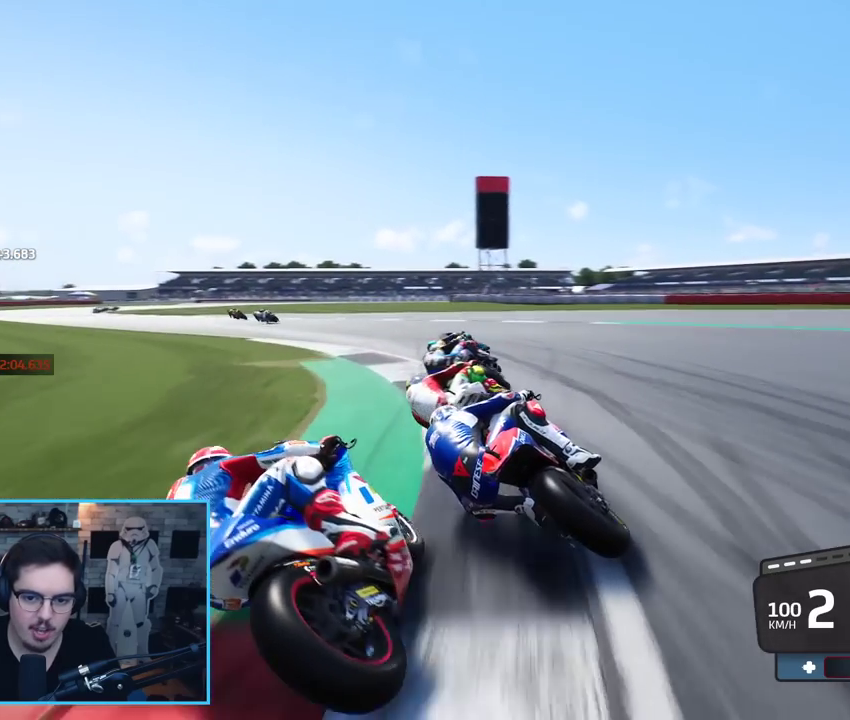
{"buttons": ["R2"], "left_stick": "left", "right_stick": "center", "events": [[83, "L3", "up"], [133, "R2", "down"]]}
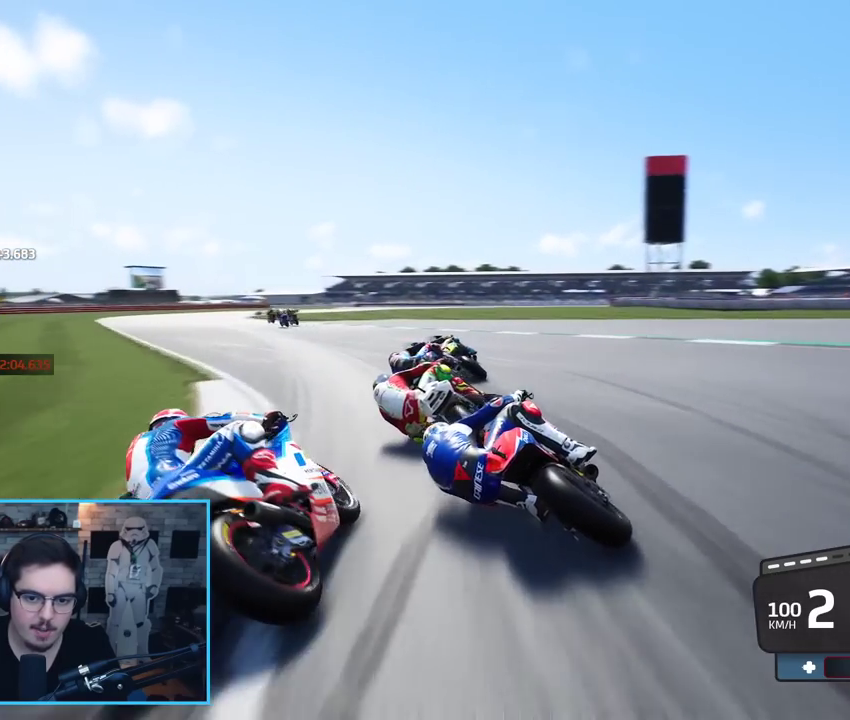
{"buttons": ["R2"], "left_stick": "up-left", "right_stick": "center", "events": [[417, "left_stick", "up-left"]]}
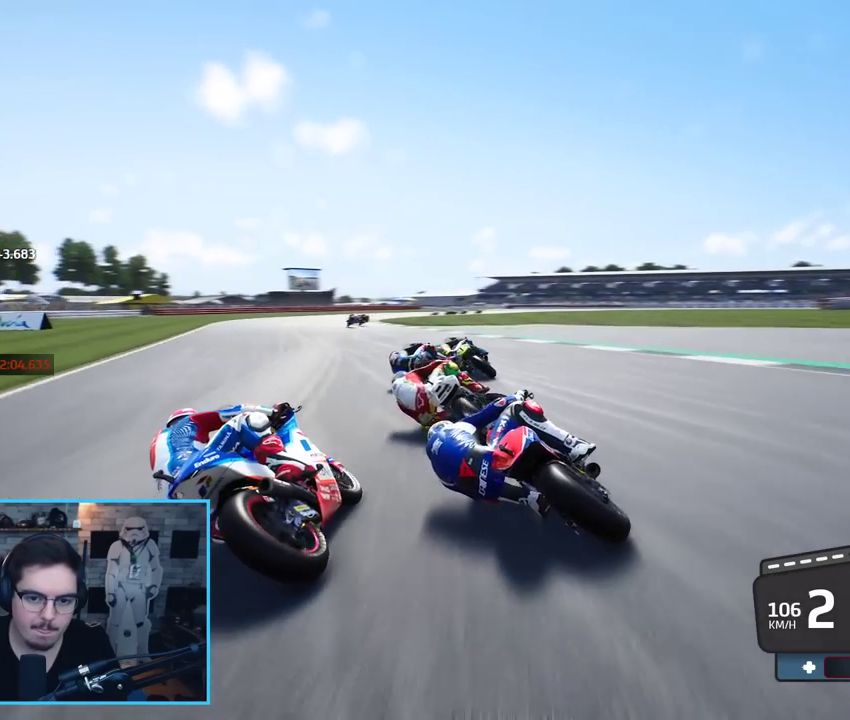
{"buttons": ["R2"], "left_stick": "up-left", "right_stick": "center", "events": [[117, "left_stick", "up"], [250, "left_stick", "up-left"]]}
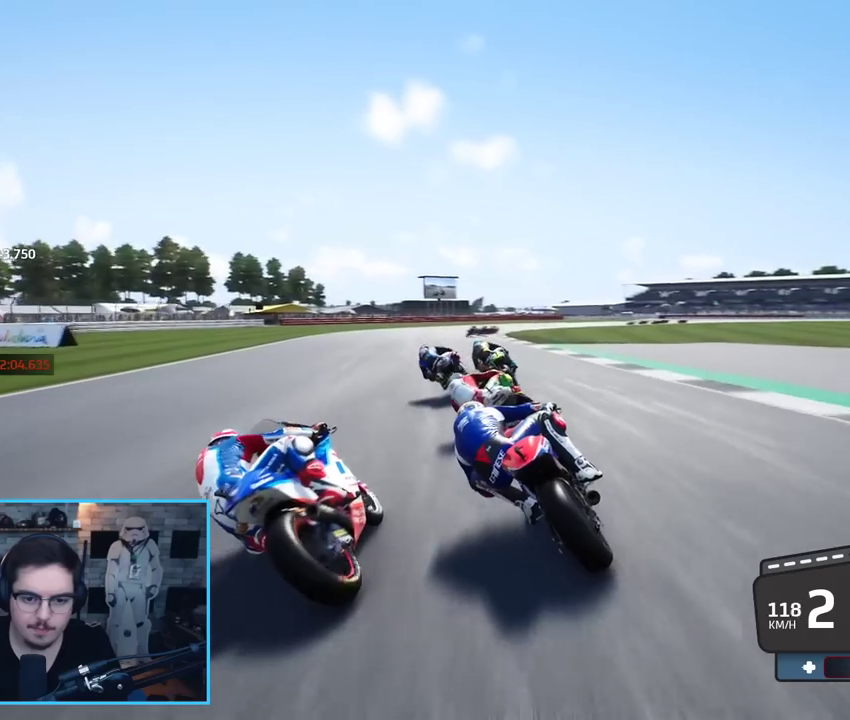
{"buttons": [], "left_stick": "right", "right_stick": "center", "events": [[183, "left_stick", "up-right"], [250, "left_stick", "right"], [317, "R2", "up"]]}
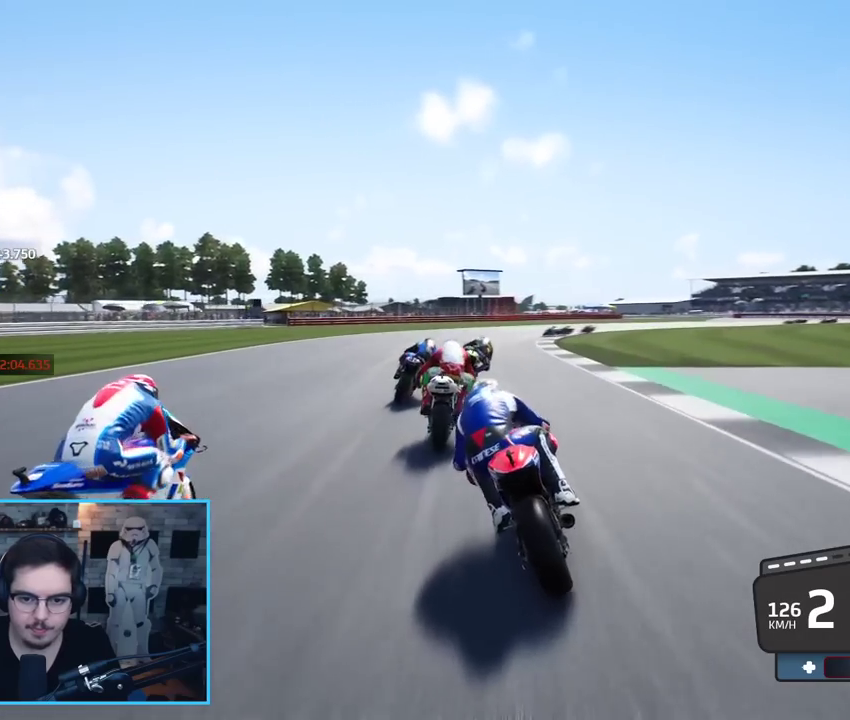
{"buttons": ["L2"], "left_stick": "up-right", "right_stick": "center", "events": [[67, "R2", "down"], [167, "left_stick", "up-right"], [300, "R2", "up"], [350, "A", "down"], [417, "L2", "down"], [467, "A", "up"]]}
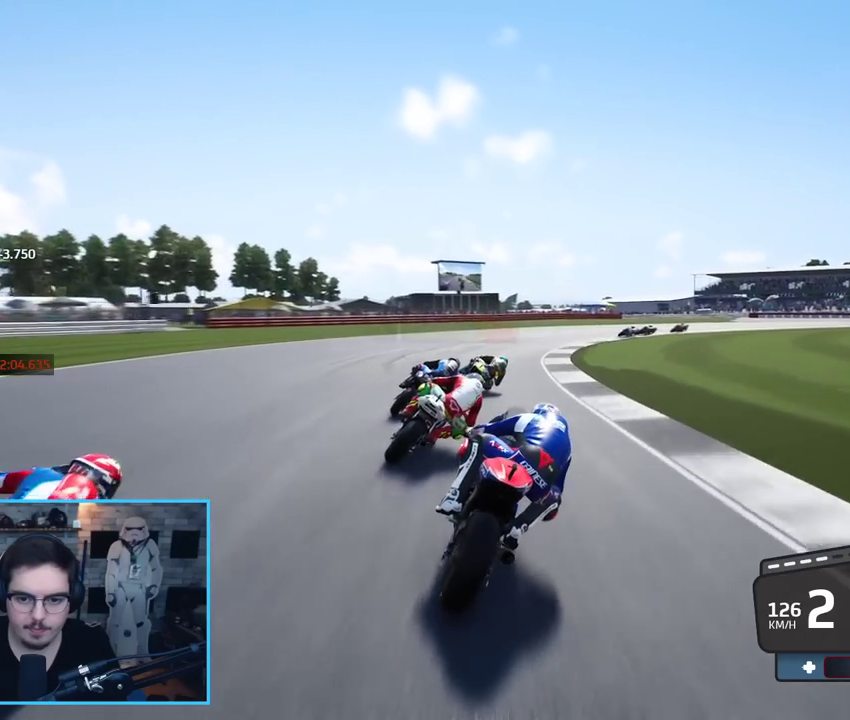
{"buttons": ["L2"], "left_stick": "up-right", "right_stick": "center", "events": [[33, "A", "down"], [133, "A", "up"], [283, "A", "down"], [383, "A", "up"]]}
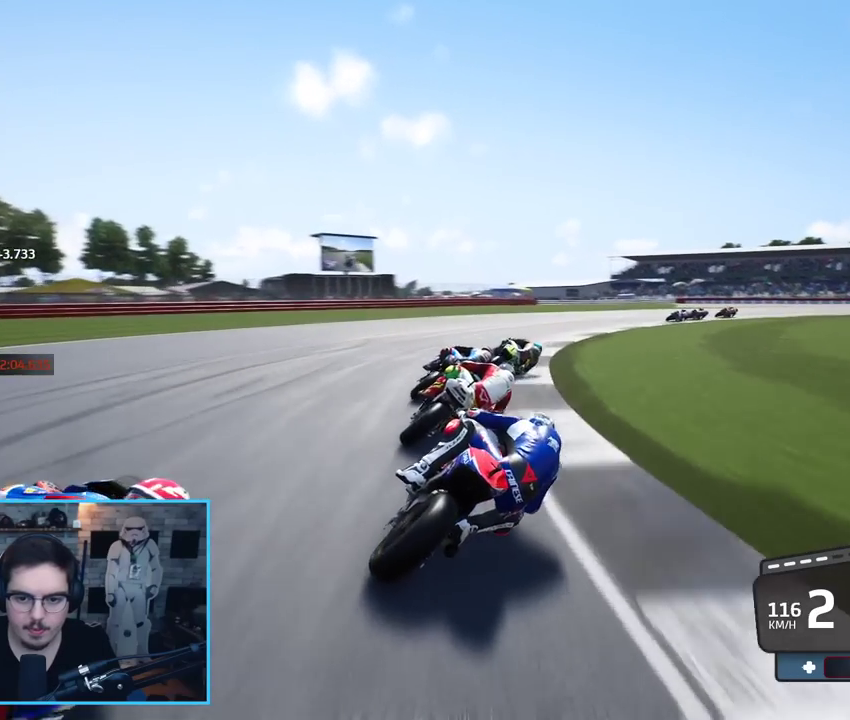
{"buttons": ["A", "L2"], "left_stick": "up-right", "right_stick": "center", "events": [[100, "A", "down"], [200, "A", "up"], [283, "A", "down"], [400, "A", "up"], [450, "A", "down"]]}
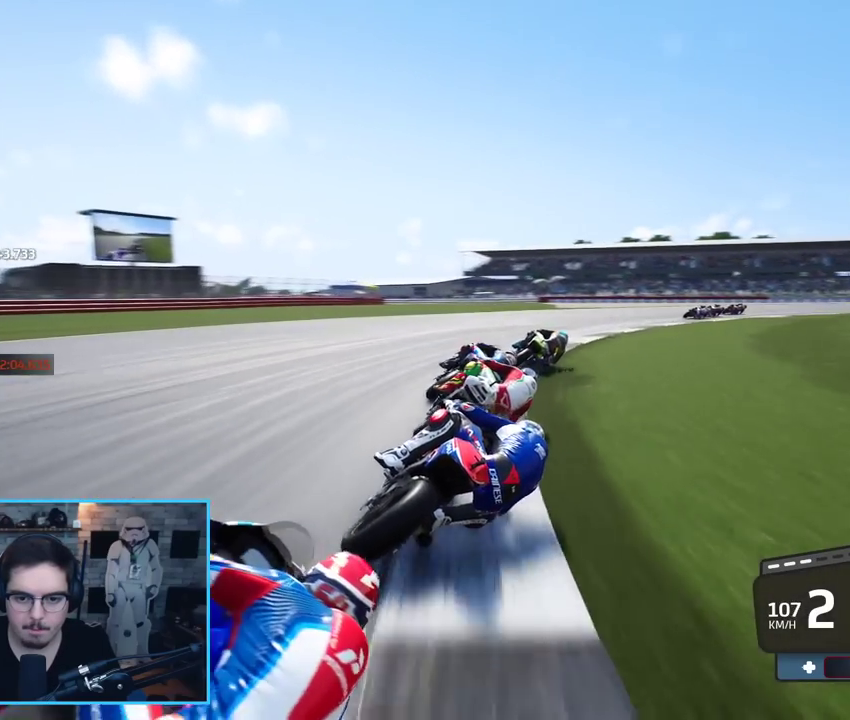
{"buttons": [], "left_stick": "up-right", "right_stick": "center", "events": [[83, "A", "up"], [150, "A", "down"], [267, "A", "up"], [333, "A", "down"], [433, "A", "up"], [450, "L2", "up"]]}
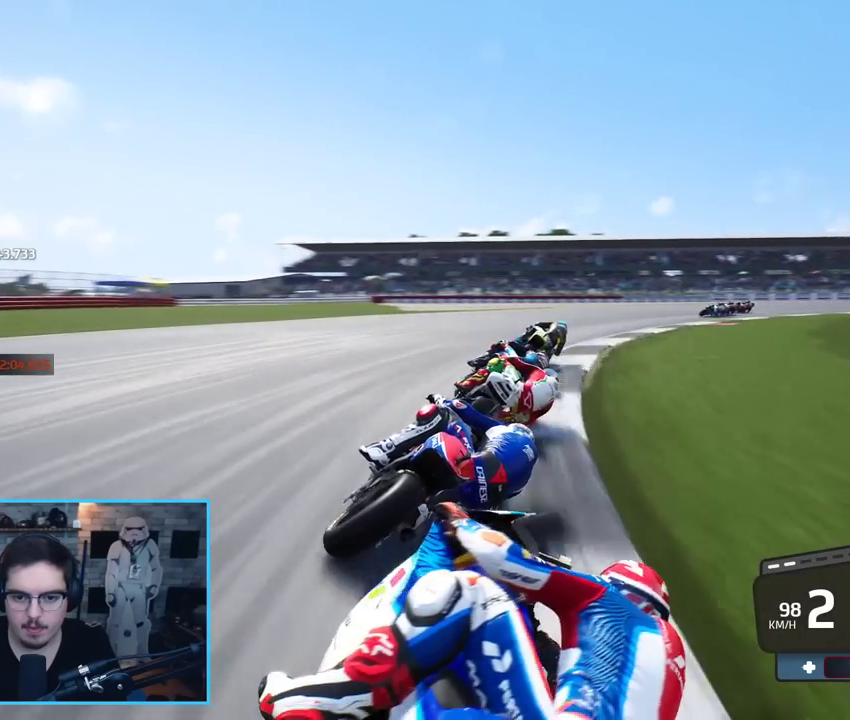
{"buttons": [], "left_stick": "up-right", "right_stick": "center", "events": []}
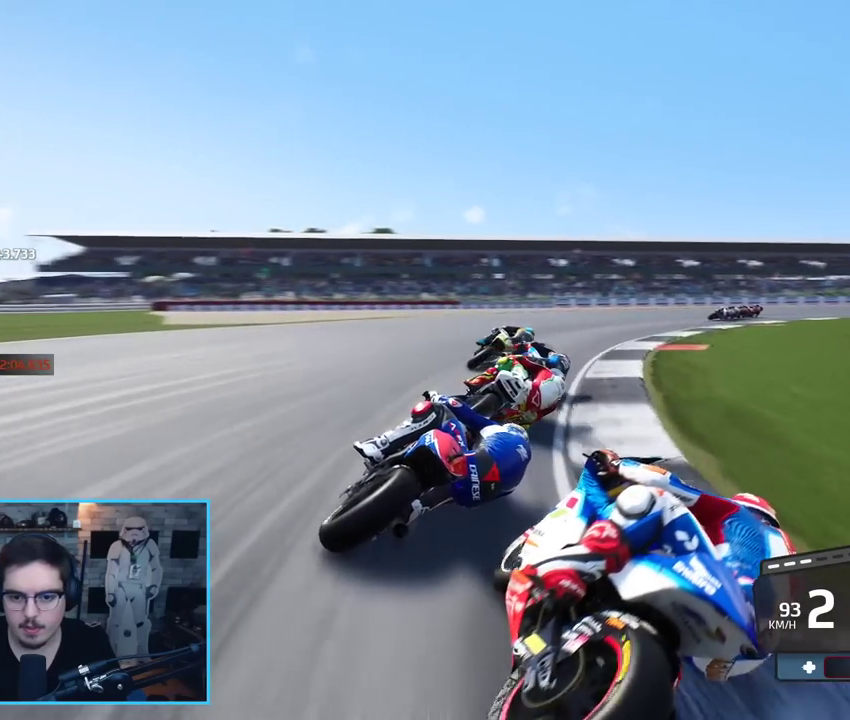
{"buttons": [], "left_stick": "up-right", "right_stick": "center", "events": [[50, "R2", "down"], [450, "R2", "up"]]}
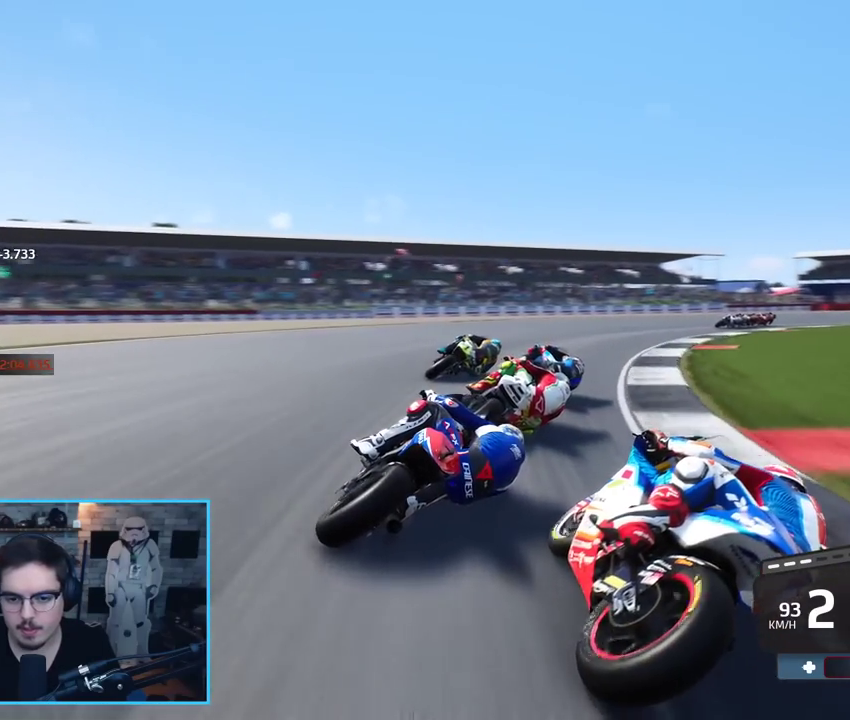
{"buttons": [], "left_stick": "up-right", "right_stick": "center", "events": []}
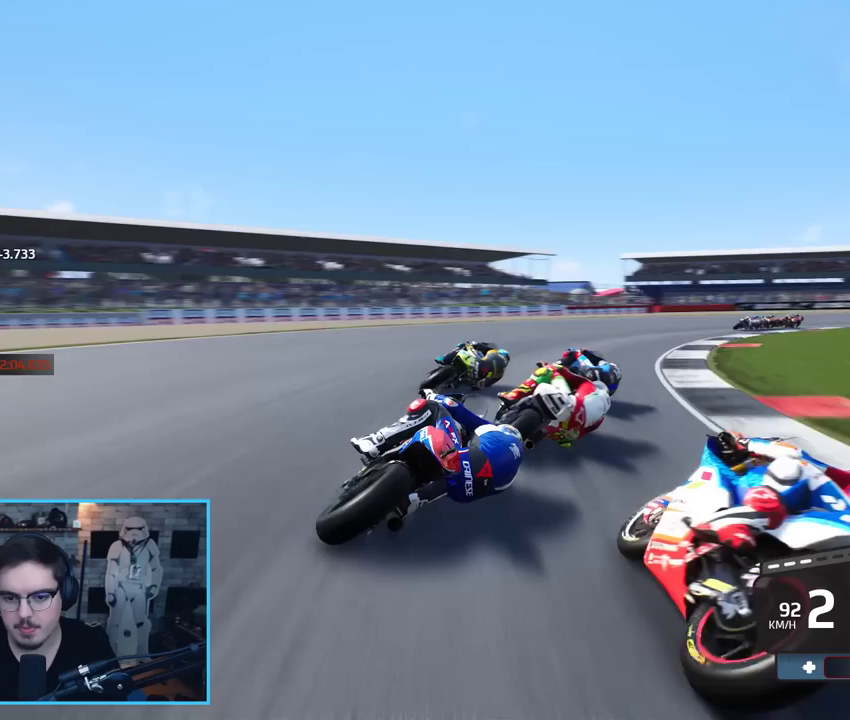
{"buttons": [], "left_stick": "up-right", "right_stick": "center", "events": []}
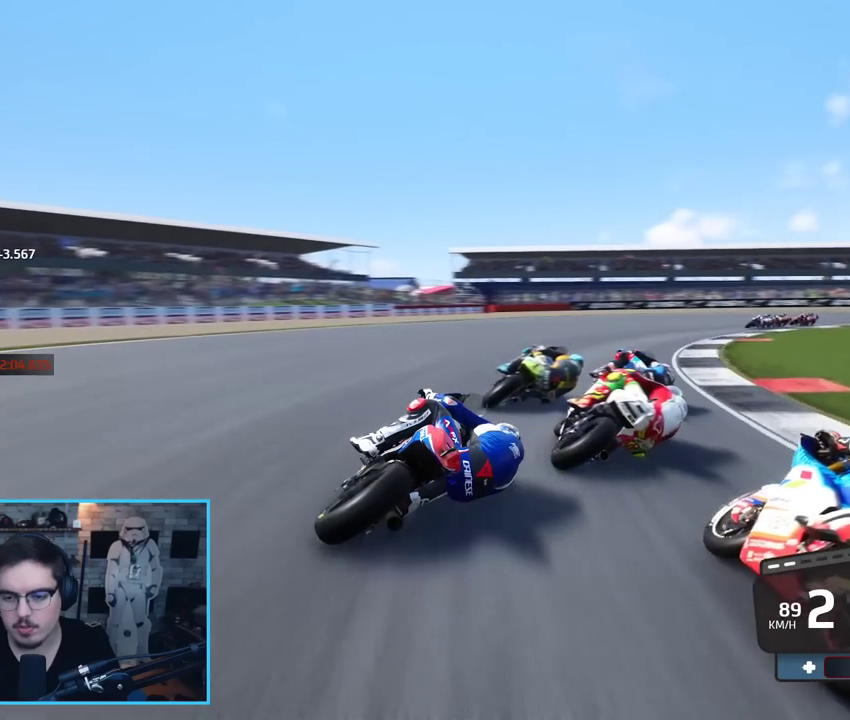
{"buttons": ["R2"], "left_stick": "up-right", "right_stick": "center", "events": [[250, "R1", "down"], [250, "R2", "down"], [317, "R1", "up"]]}
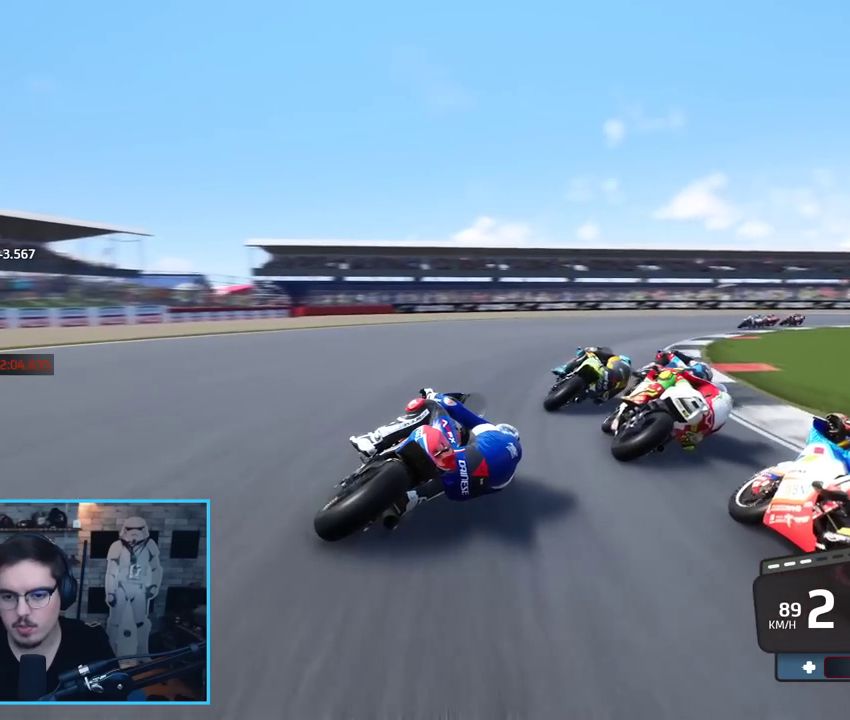
{"buttons": ["R2"], "left_stick": "up-right", "right_stick": "center", "events": []}
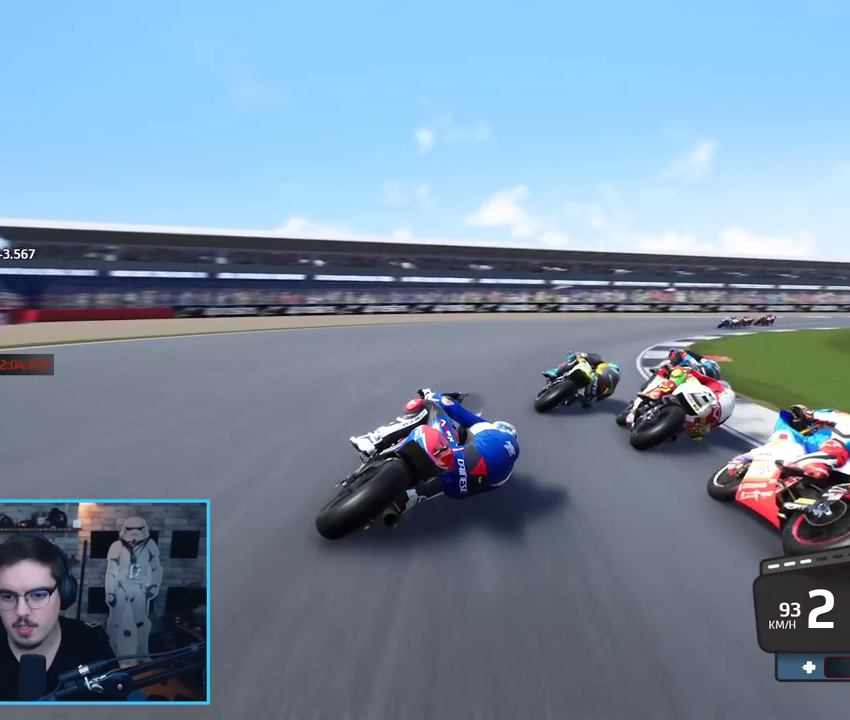
{"buttons": ["R2"], "left_stick": "up-right", "right_stick": "center", "events": []}
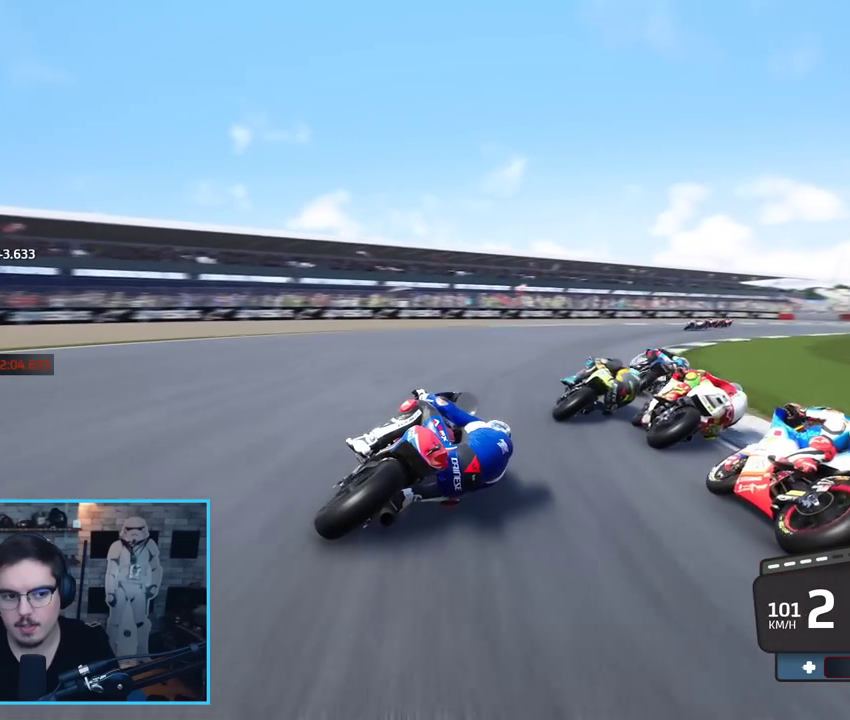
{"buttons": ["R2"], "left_stick": "up-right", "right_stick": "center", "events": []}
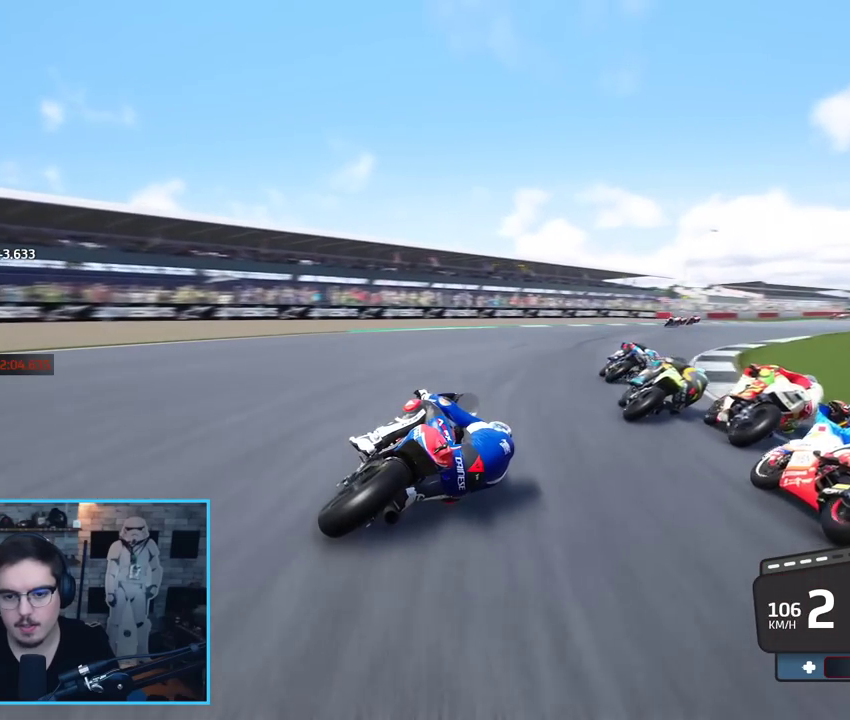
{"buttons": ["R2"], "left_stick": "up-right", "right_stick": "center", "events": []}
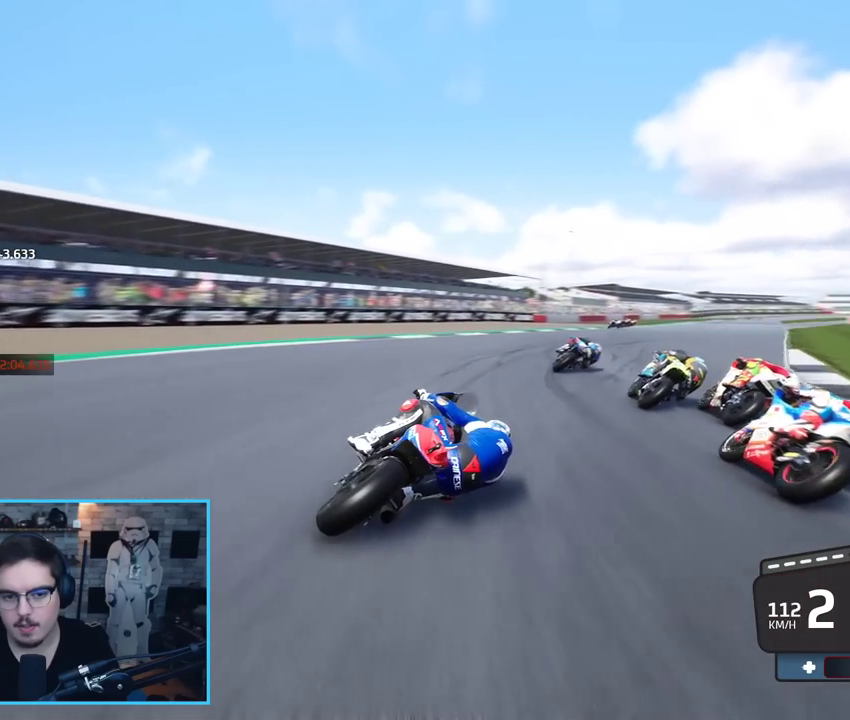
{"buttons": ["R2"], "left_stick": "up-right", "right_stick": "center", "events": []}
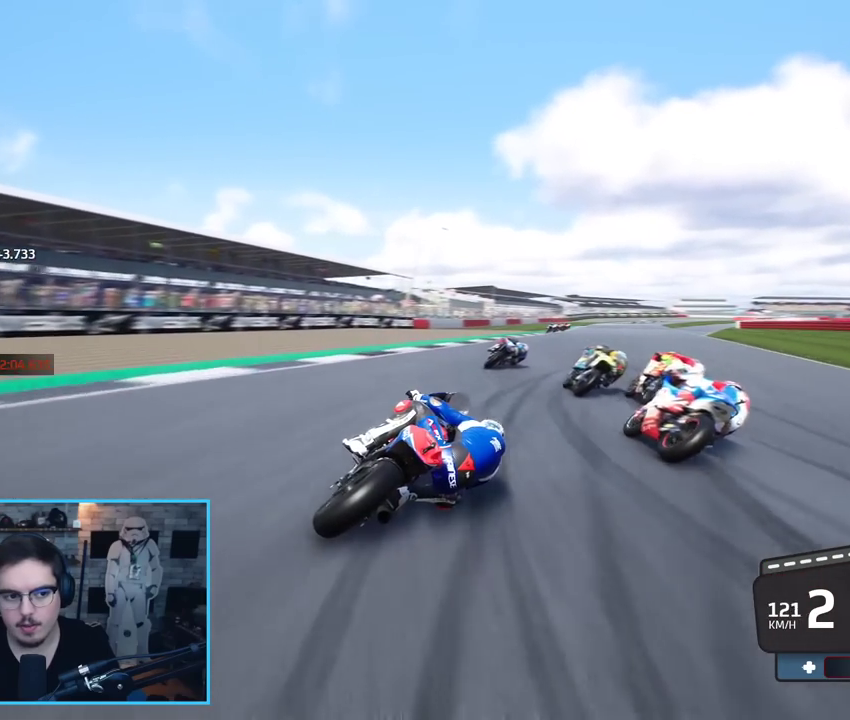
{"buttons": ["R2"], "left_stick": "up-right", "right_stick": "center", "events": [[333, "B", "down"], [450, "B", "up"]]}
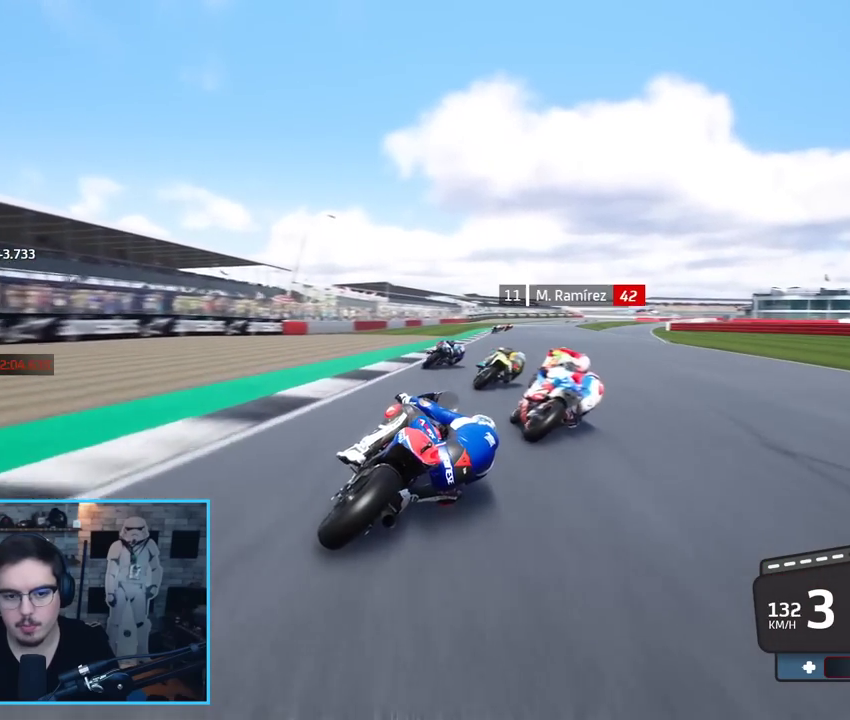
{"buttons": ["R2"], "left_stick": "center", "right_stick": "center", "events": [[383, "left_stick", "center"]]}
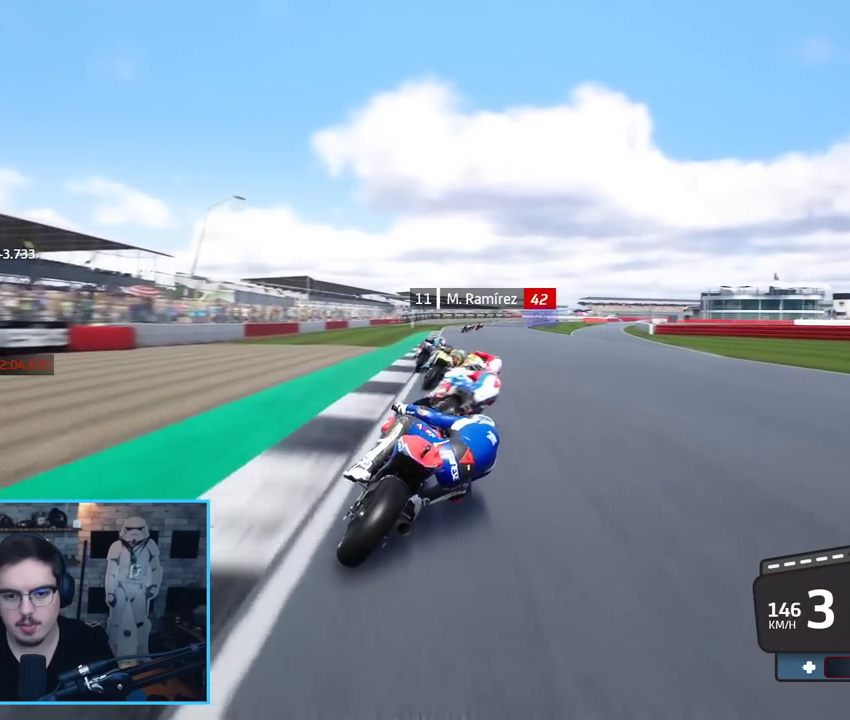
{"buttons": ["R2"], "left_stick": "up-right", "right_stick": "center", "events": [[200, "left_stick", "up-right"]]}